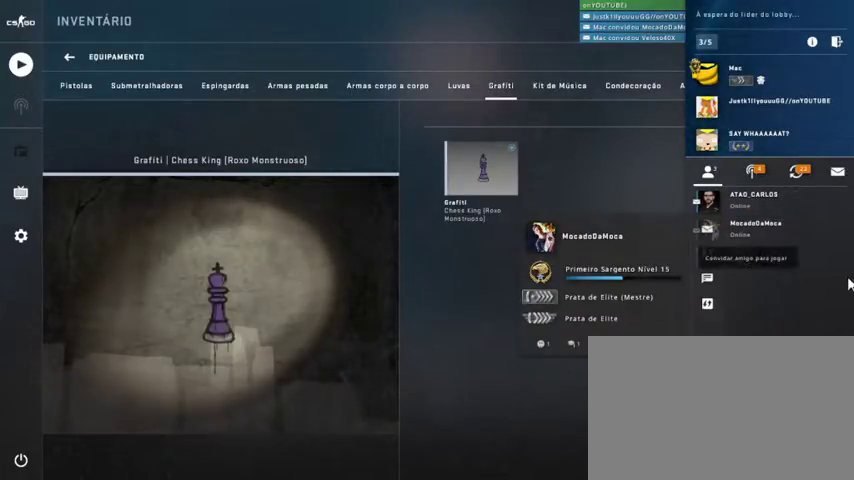
Gameplay with keyboard and mouse; each line is a JSON object with the keys and mouse buttons held at the frame after it. "events" lists presses ("down") and releases ("up") of "1", "2", "3", "4", "5", "a", "alt", "c", "caps_lock", "ctrl", "d", "e", "f", "g", "q", "r", "s", "shift", "space", "t", "tab", "v", "w", "x", "z", "mouse_left", "mouse_wheel" and "mouse_right" between this image and that frame as [ms after this image, input, new state], when the widget could be followed in between. "mouse_left", "mouse_wheel", "mouse_right" = the "left", "wheel", "right" buttons of the "mouse" list. No other keys are recorded. "wheel" means that the mouse wheel is clicked or scrolled. Not read: mouse_move.
{"keys": [], "mouse": [], "events": [[333, "mouse_left", "down"], [367, "mouse_left", "up"]]}
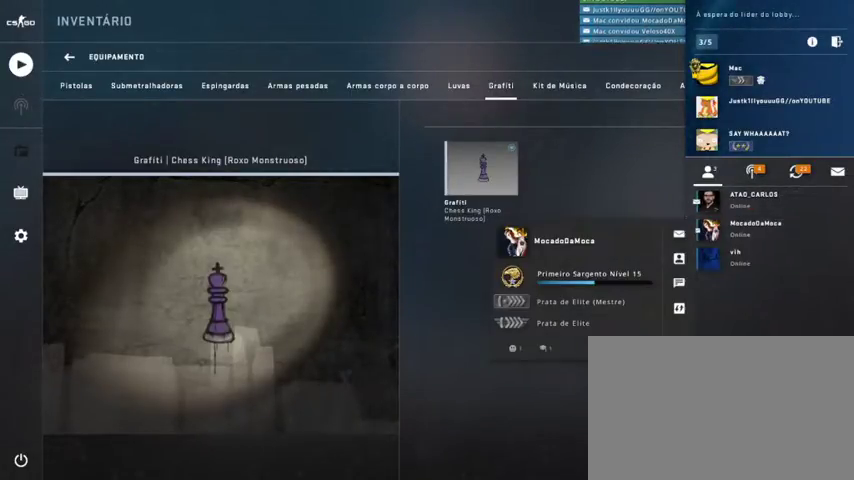
{"keys": [], "mouse": [], "events": []}
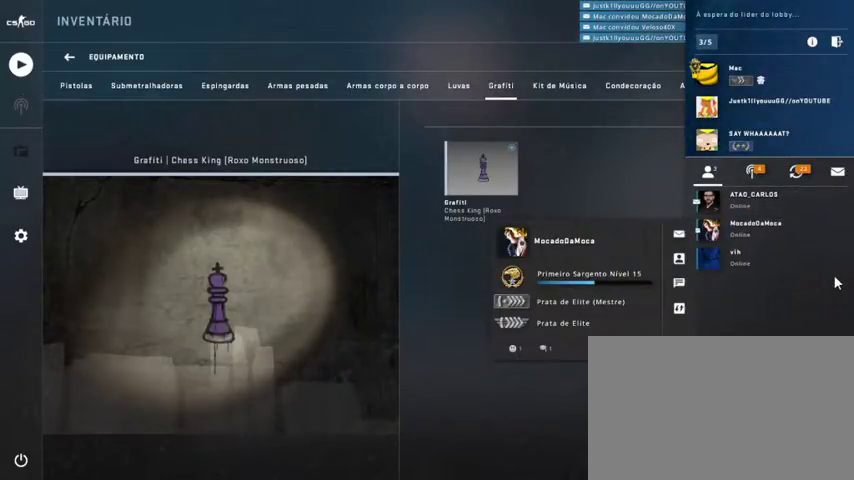
{"keys": [], "mouse": [], "events": []}
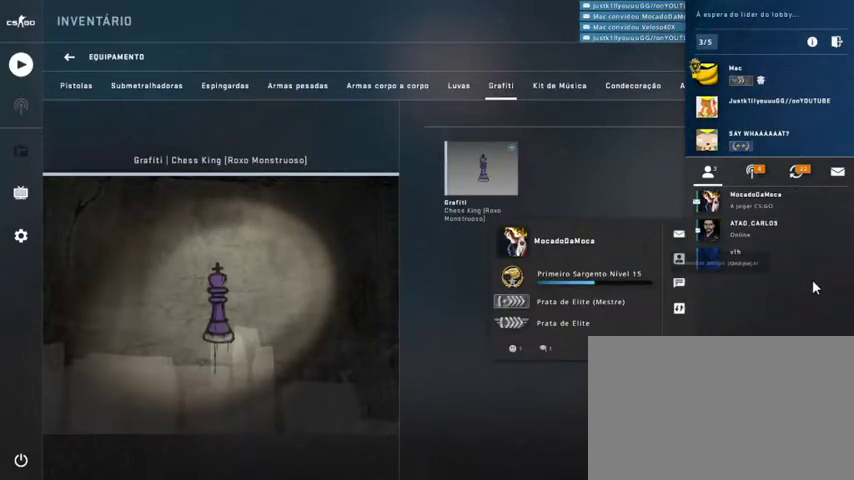
{"keys": [], "mouse": [], "events": [[167, "mouse_left", "down"], [267, "mouse_left", "up"]]}
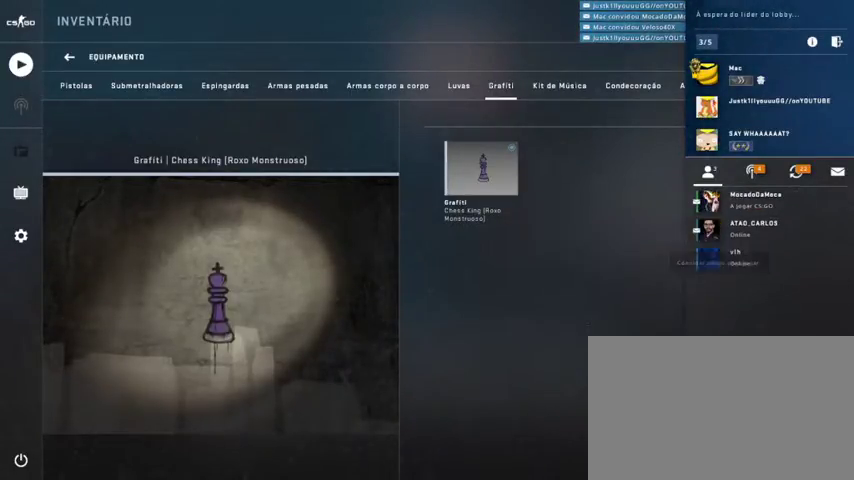
{"keys": [], "mouse": [], "events": []}
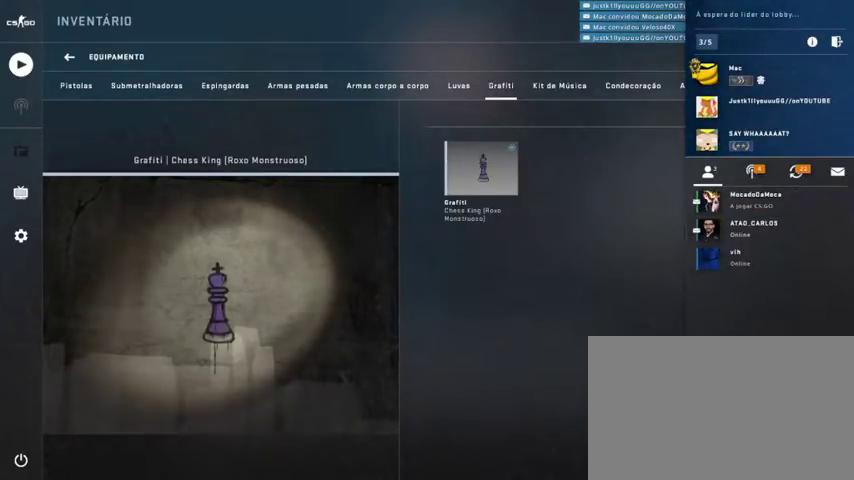
{"keys": [], "mouse": [], "events": [[200, "mouse_left", "down"], [300, "mouse_left", "up"]]}
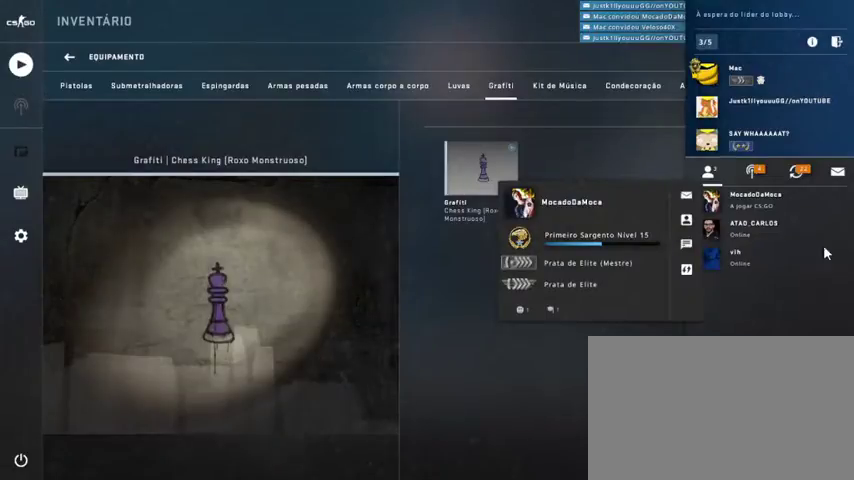
{"keys": [], "mouse": ["left"], "events": [[500, "mouse_left", "down"]]}
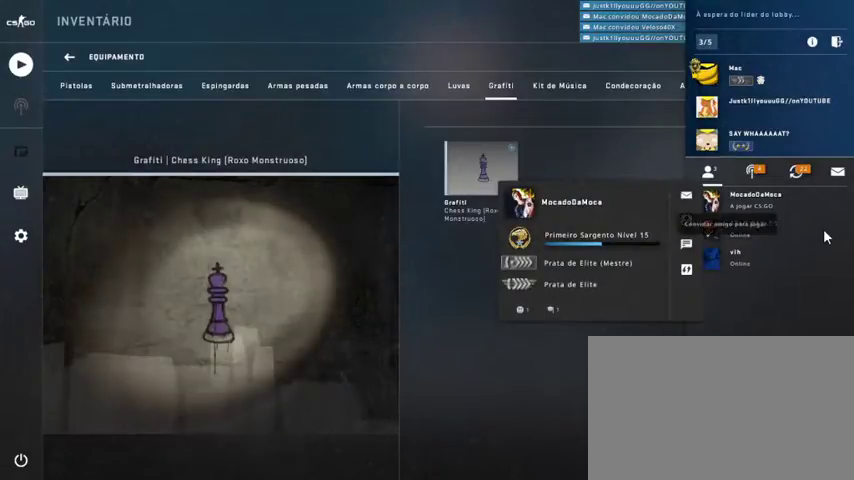
{"keys": [], "mouse": [], "events": [[100, "mouse_left", "up"]]}
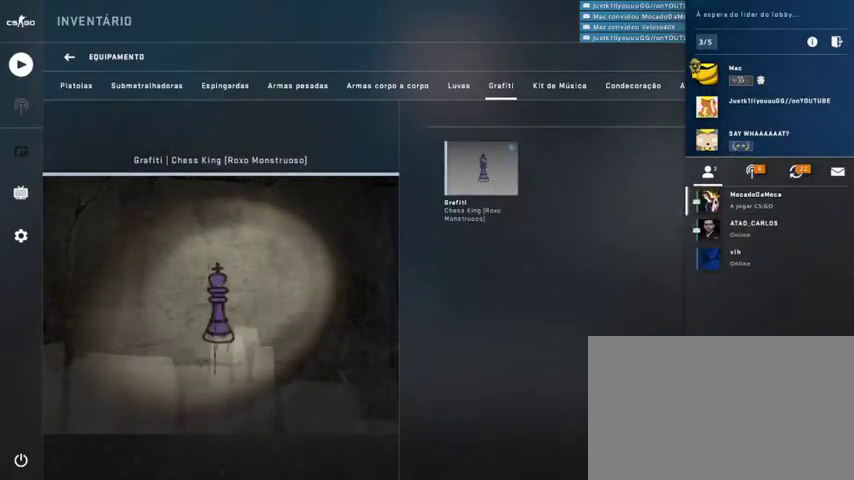
{"keys": [], "mouse": [], "events": [[67, "mouse_left", "down"], [167, "mouse_left", "up"]]}
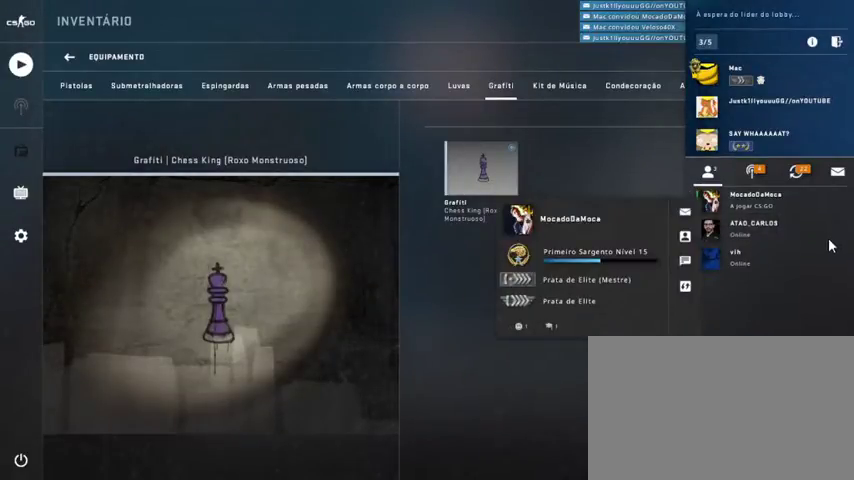
{"keys": [], "mouse": [], "events": [[267, "mouse_left", "down"], [400, "mouse_left", "up"]]}
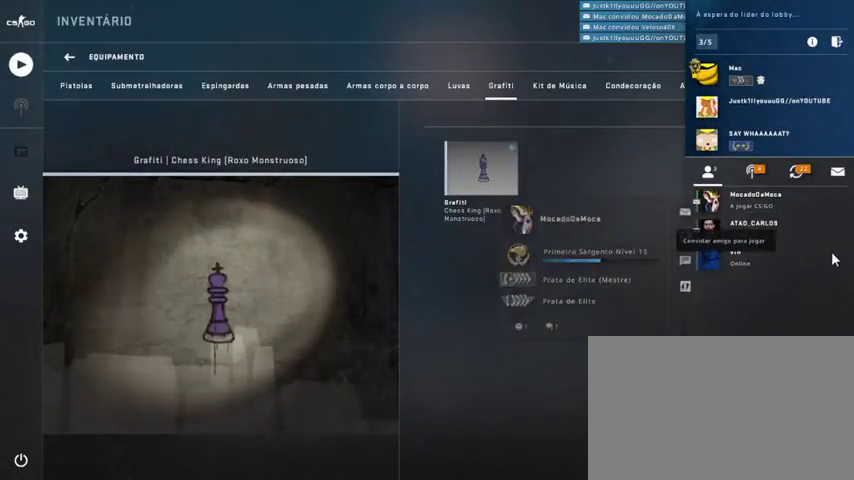
{"keys": [], "mouse": [], "events": [[133, "mouse_left", "down"], [233, "mouse_left", "up"]]}
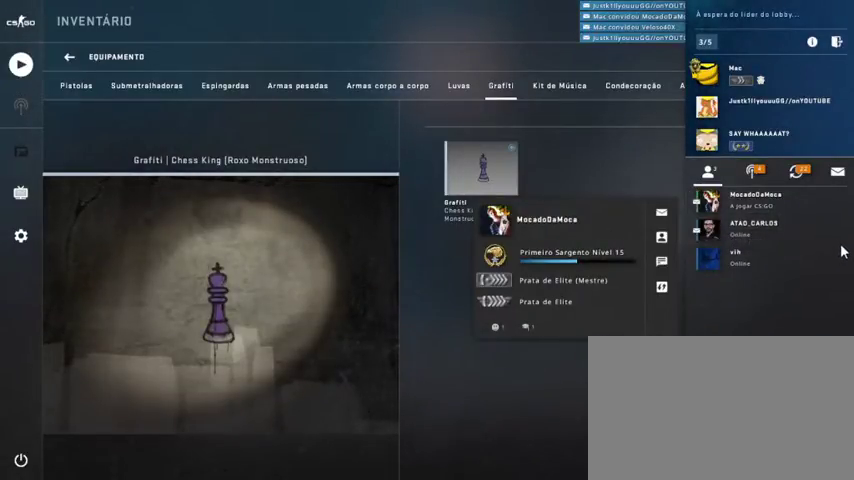
{"keys": [], "mouse": [], "events": []}
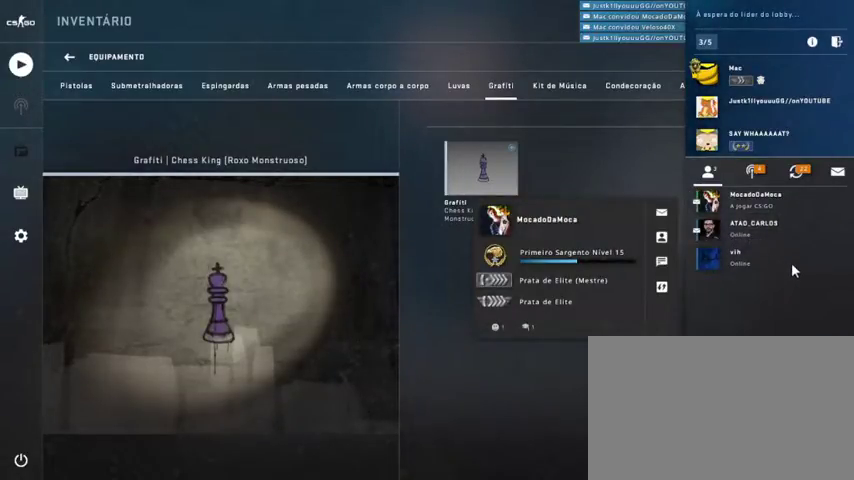
{"keys": [], "mouse": [], "events": [[167, "mouse_left", "down"], [333, "mouse_left", "up"]]}
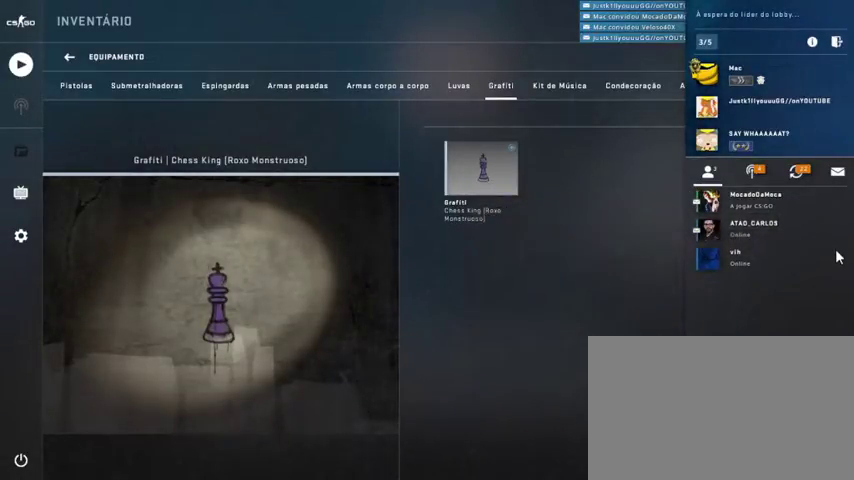
{"keys": [], "mouse": [], "events": [[200, "mouse_left", "down"], [300, "mouse_left", "up"]]}
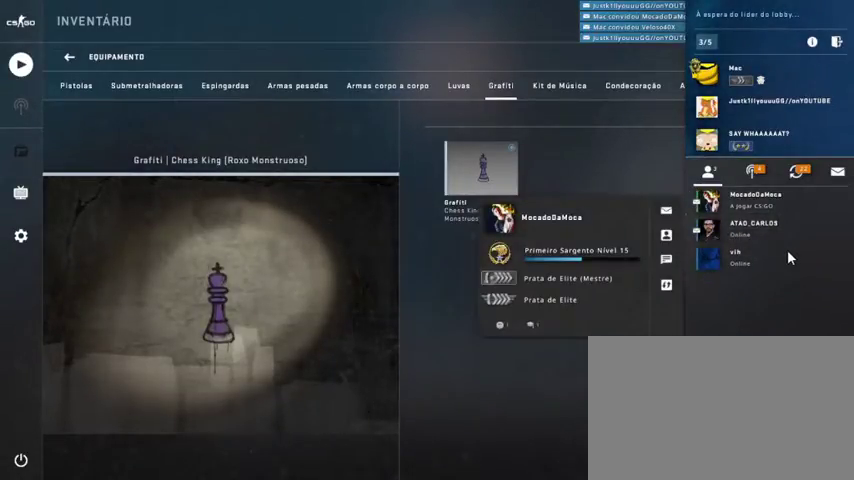
{"keys": [], "mouse": ["left"], "events": [[433, "mouse_left", "down"]]}
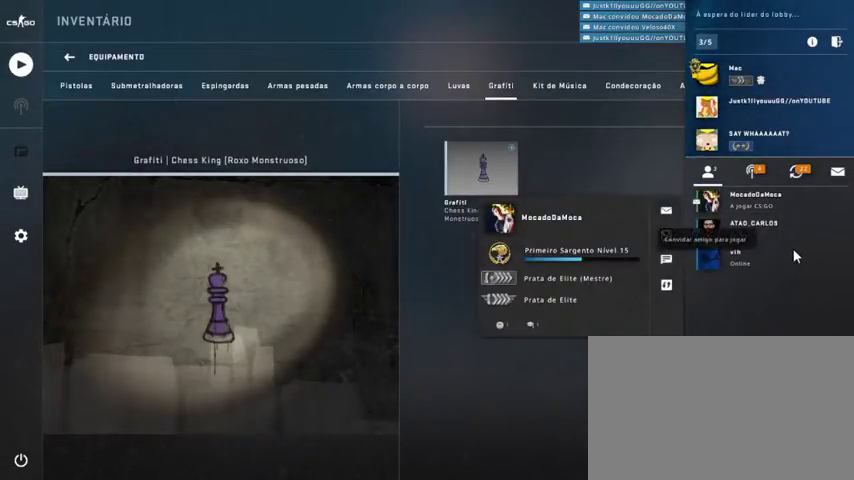
{"keys": [], "mouse": ["left"], "events": [[33, "mouse_left", "up"], [400, "mouse_left", "down"]]}
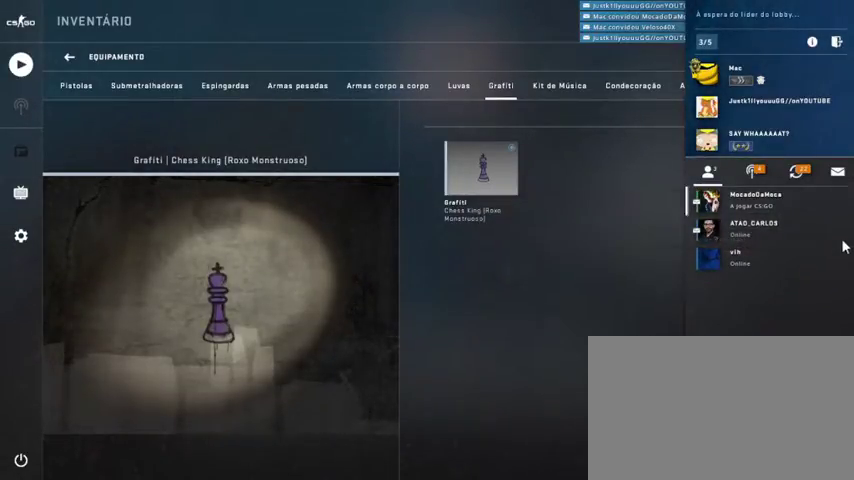
{"keys": [], "mouse": ["left"], "events": [[67, "mouse_left", "up"], [467, "mouse_left", "down"]]}